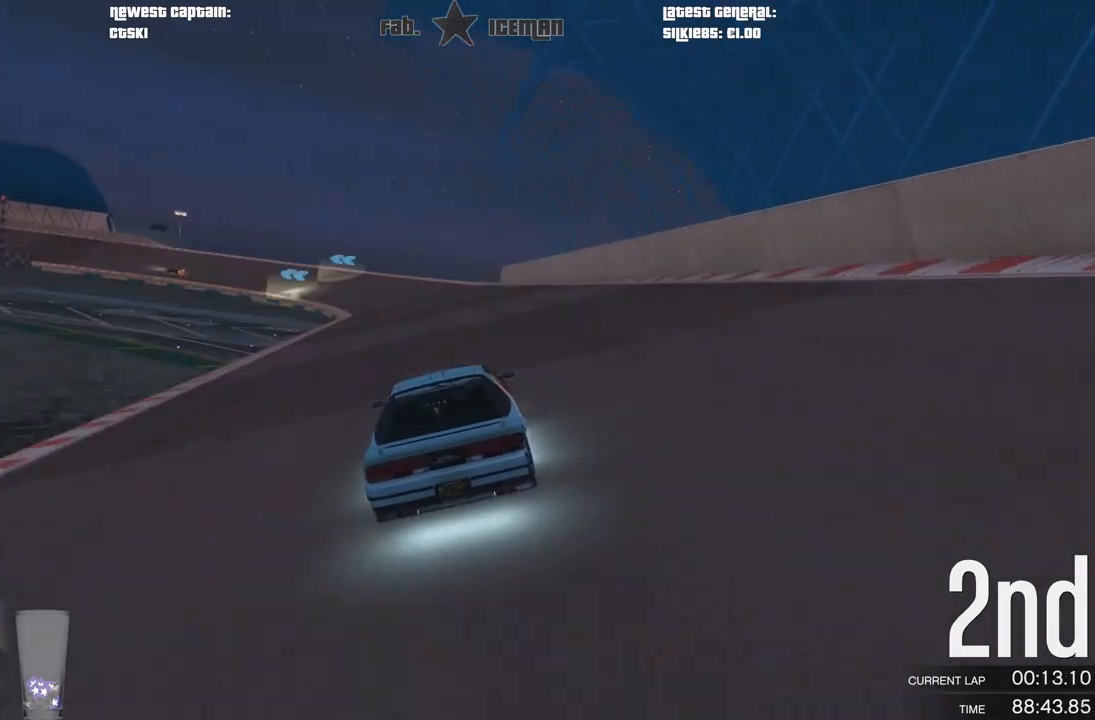
Gameplay with a controller (Xbox layout); each line is a JSON object with the inputs held at the frame after it. "events" lists button and stick changes between this image and that frame as [ms after this image, input, new state], when the widget could be followed in between.
{"buttons": ["R2", "R3"], "left_stick": "center", "right_stick": "center", "events": [[167, "R3", "down"]]}
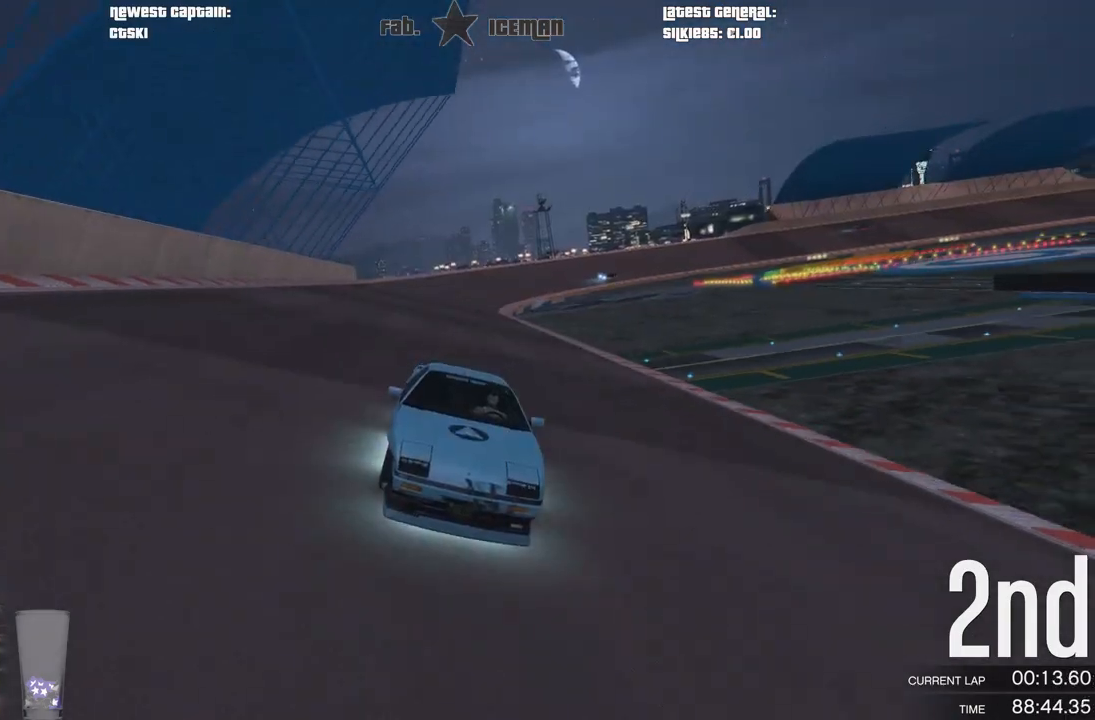
{"buttons": ["R2"], "left_stick": "center", "right_stick": "center", "events": [[396, "R3", "up"]]}
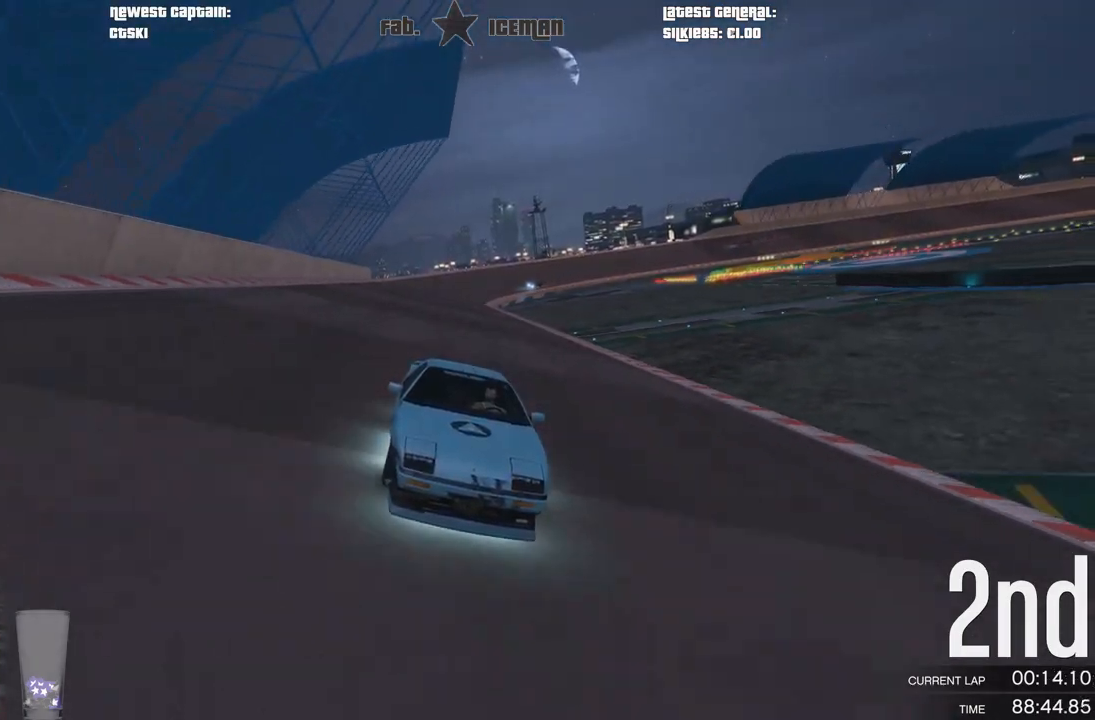
{"buttons": ["R2"], "left_stick": "down-left", "right_stick": "center", "events": [[125, "left_stick", "left"], [250, "left_stick", "center"], [354, "left_stick", "down-left"]]}
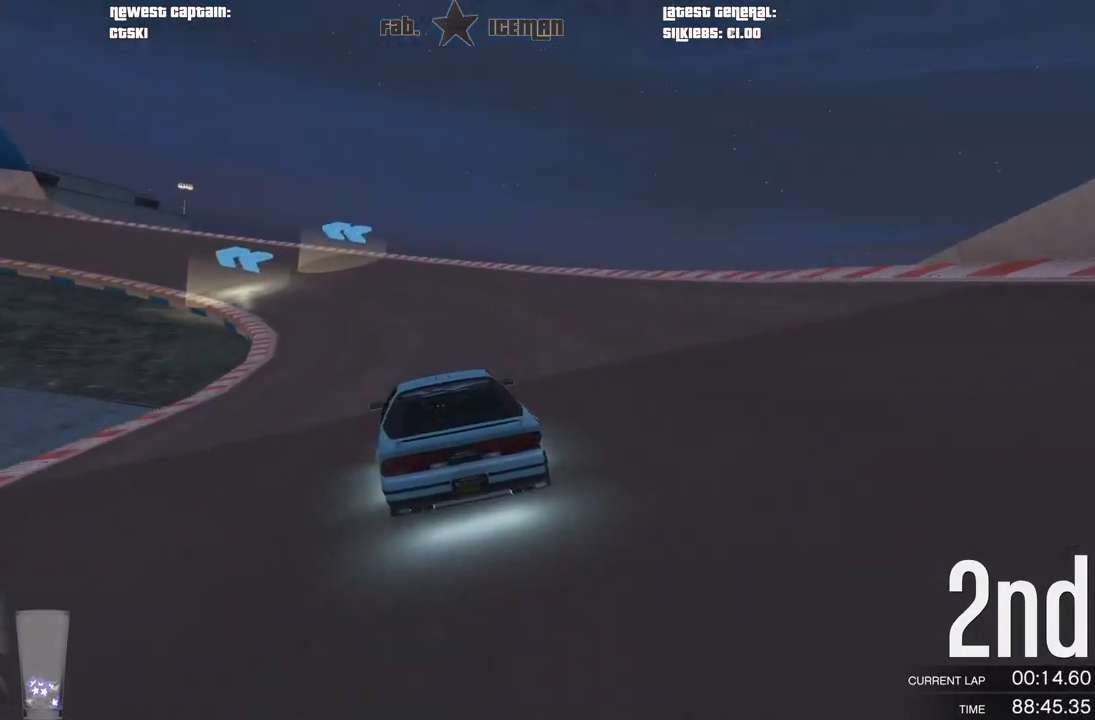
{"buttons": ["R2"], "left_stick": "down-left", "right_stick": "center", "events": [[250, "left_stick", "center"], [396, "left_stick", "down-left"]]}
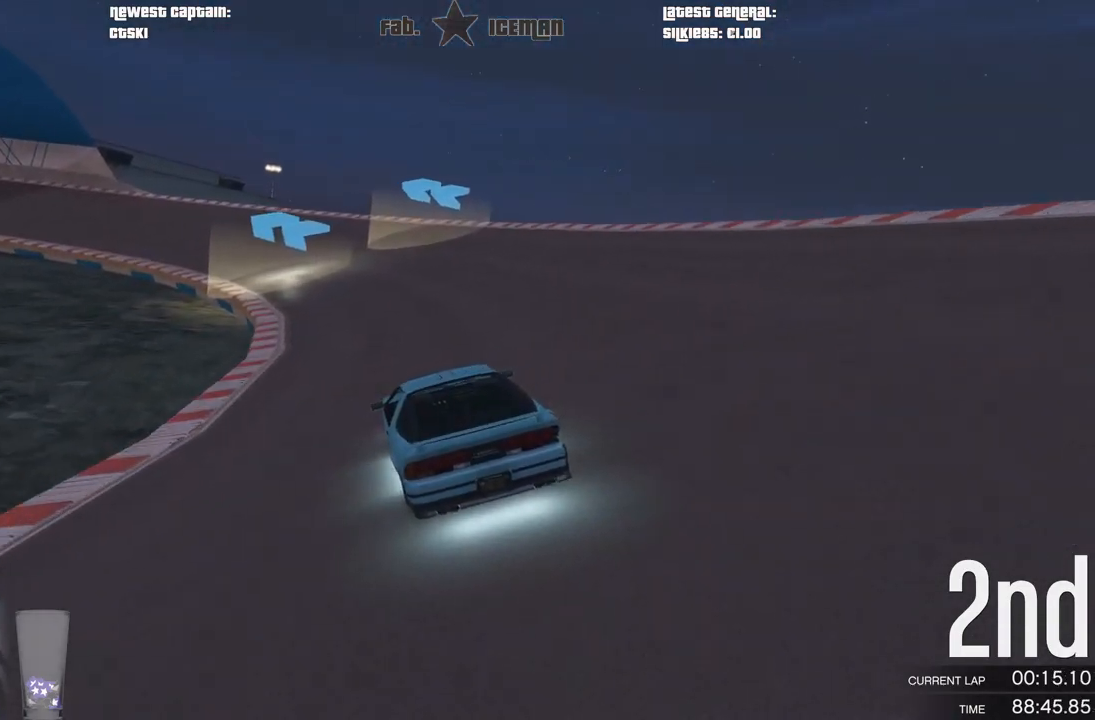
{"buttons": ["R2"], "left_stick": "down-left", "right_stick": "center", "events": [[42, "left_stick", "center"], [104, "left_stick", "down-left"], [292, "left_stick", "center"], [438, "left_stick", "down-left"]]}
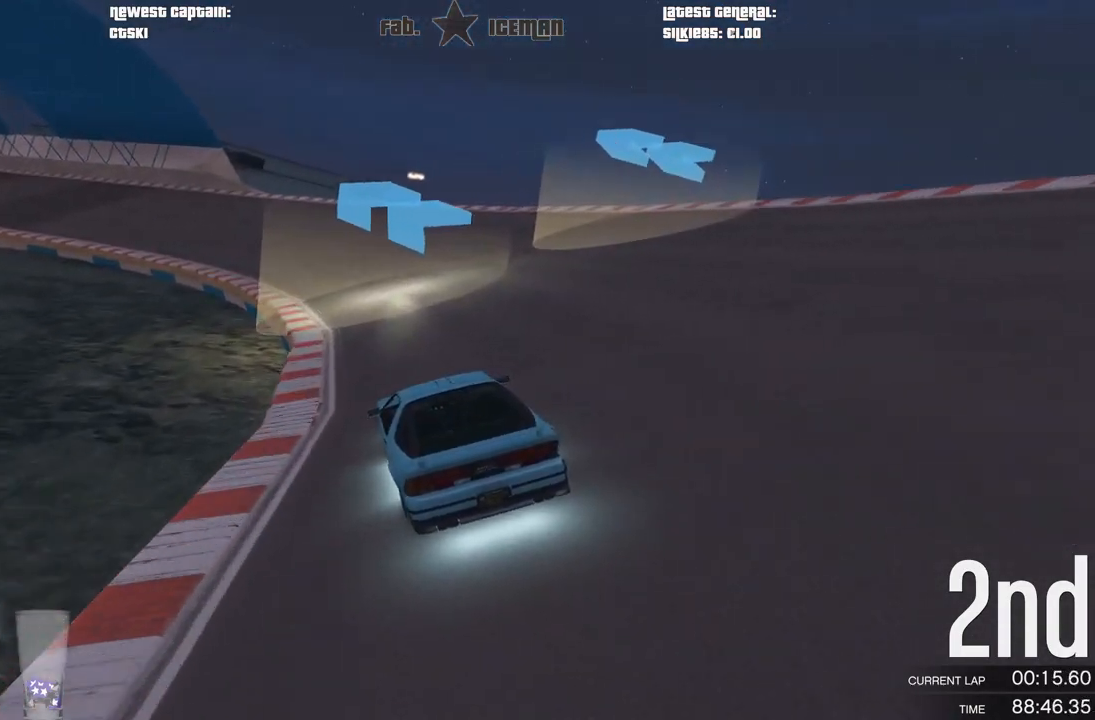
{"buttons": ["R2"], "left_stick": "down-left", "right_stick": "center", "events": [[104, "left_stick", "center"], [208, "left_stick", "down-left"], [375, "left_stick", "center"], [438, "left_stick", "down-left"]]}
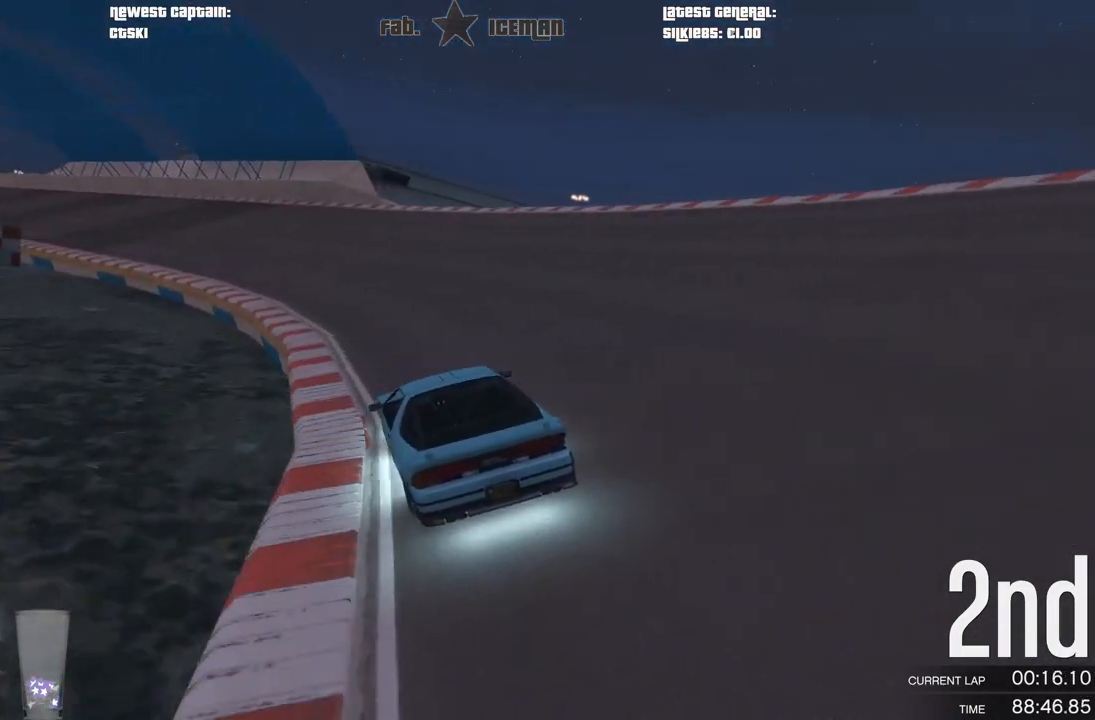
{"buttons": ["R2"], "left_stick": "center", "right_stick": "center", "events": [[146, "left_stick", "center"], [229, "left_stick", "down-left"], [438, "left_stick", "center"]]}
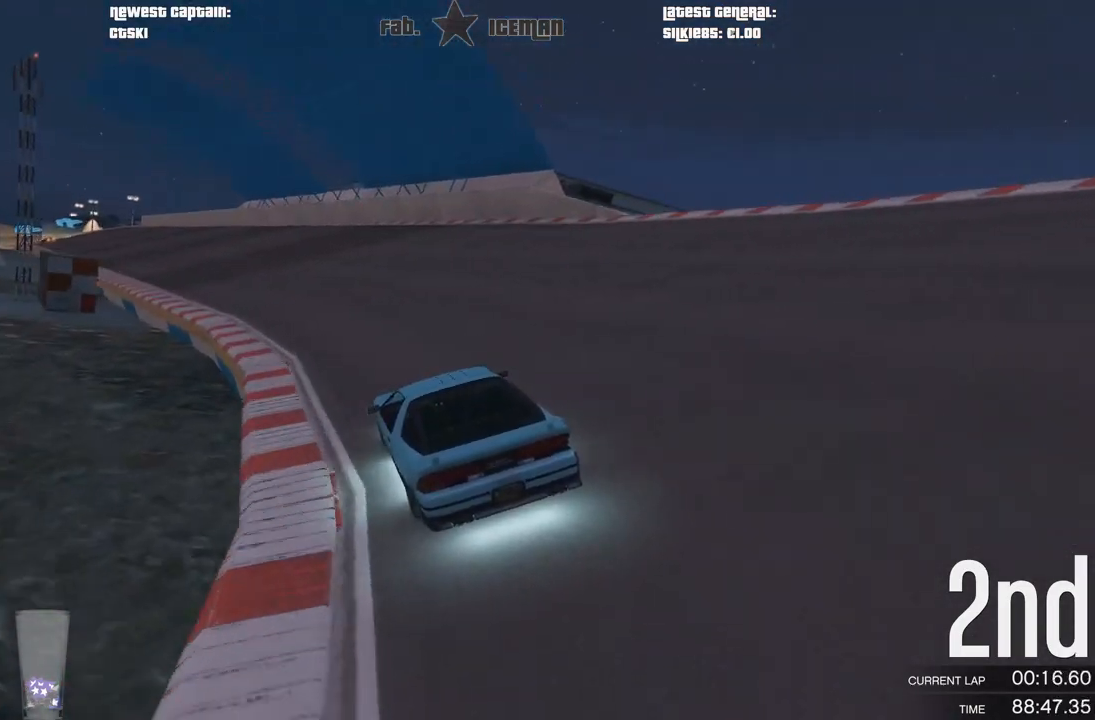
{"buttons": ["R2"], "left_stick": "center", "right_stick": "center", "events": [[42, "left_stick", "down-left"], [229, "left_stick", "center"]]}
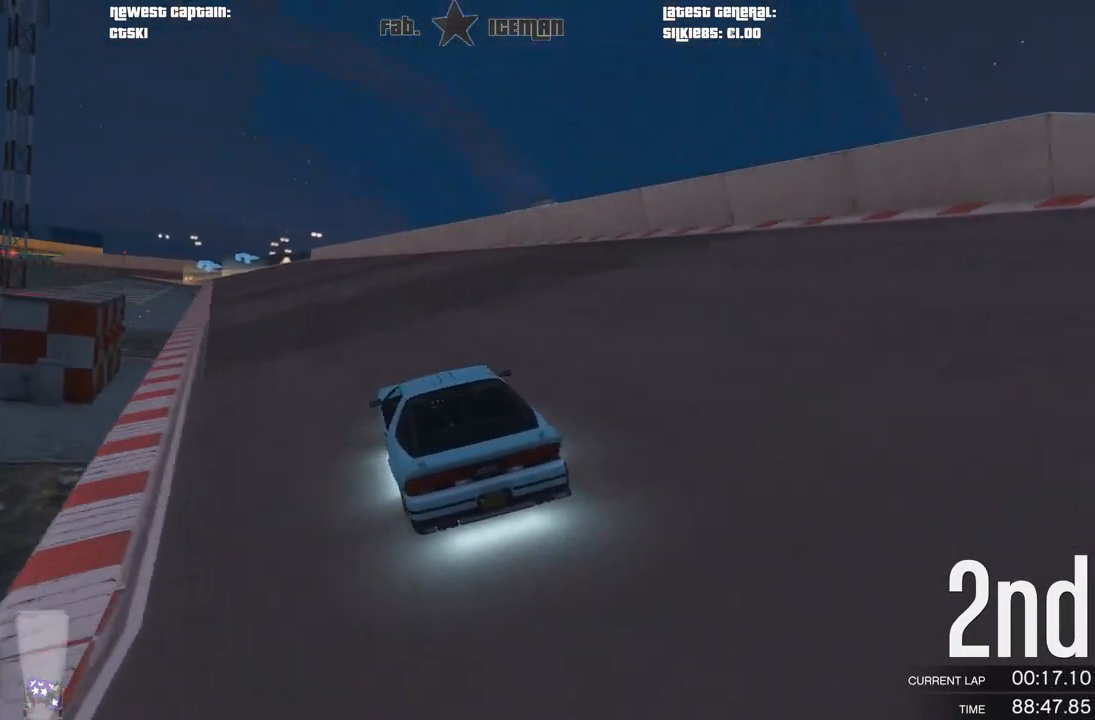
{"buttons": ["R2"], "left_stick": "center", "right_stick": "center", "events": [[167, "left_stick", "down-left"], [292, "left_stick", "center"]]}
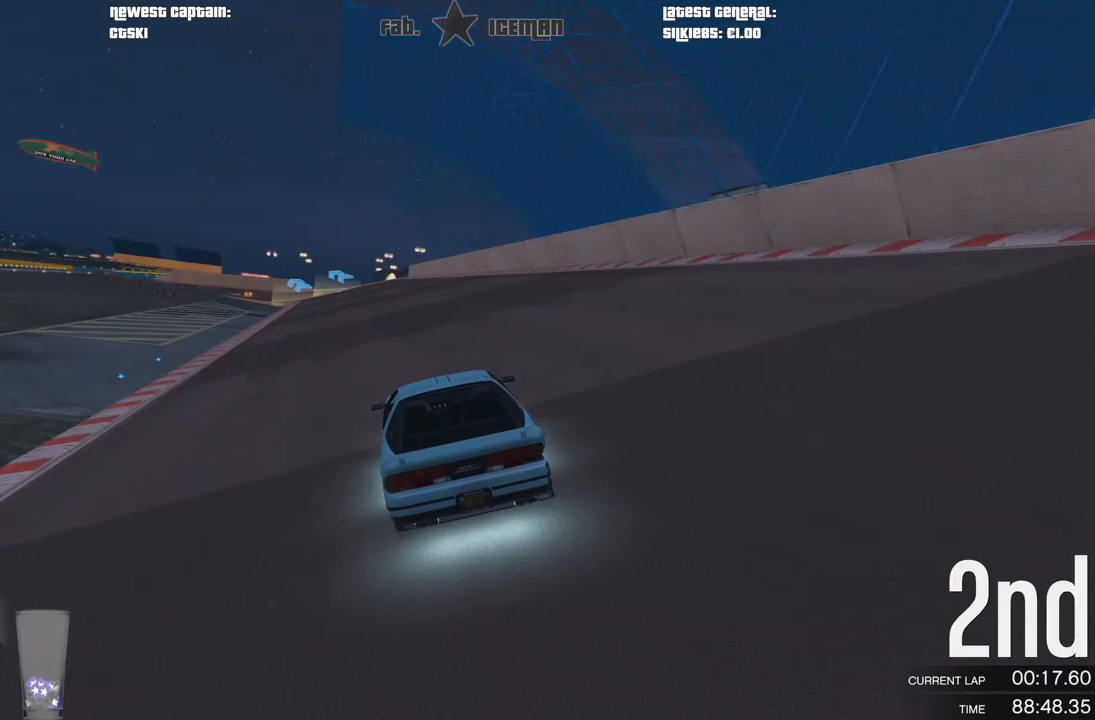
{"buttons": ["R2"], "left_stick": "center", "right_stick": "center", "events": []}
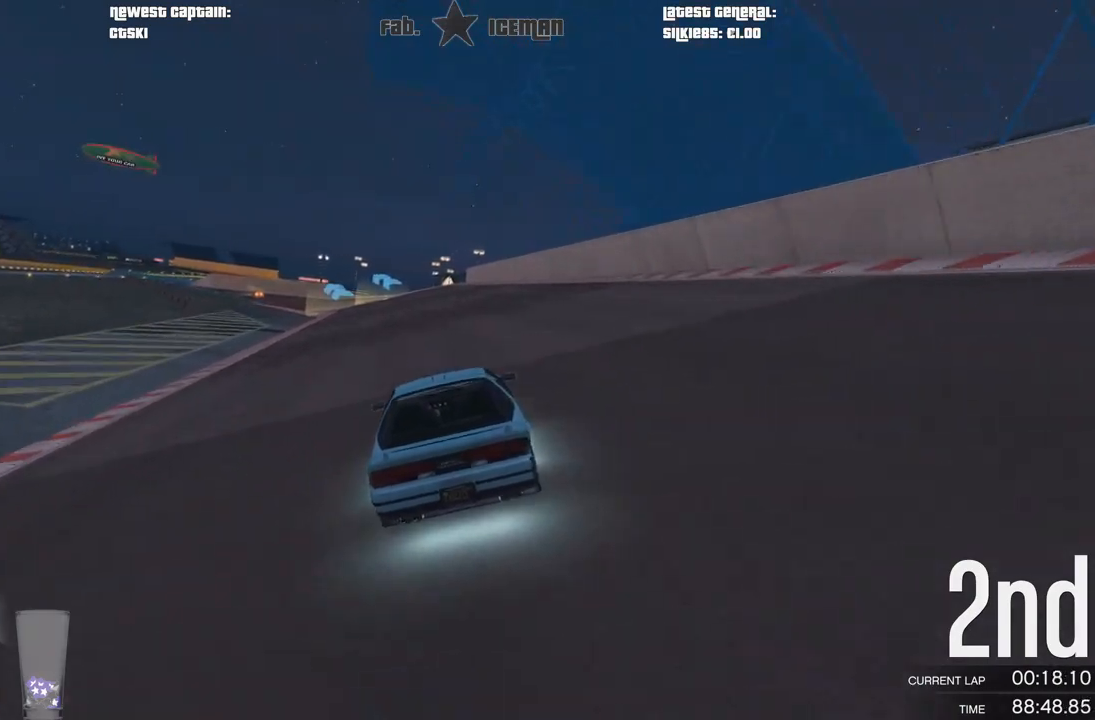
{"buttons": ["R2"], "left_stick": "center", "right_stick": "center", "events": []}
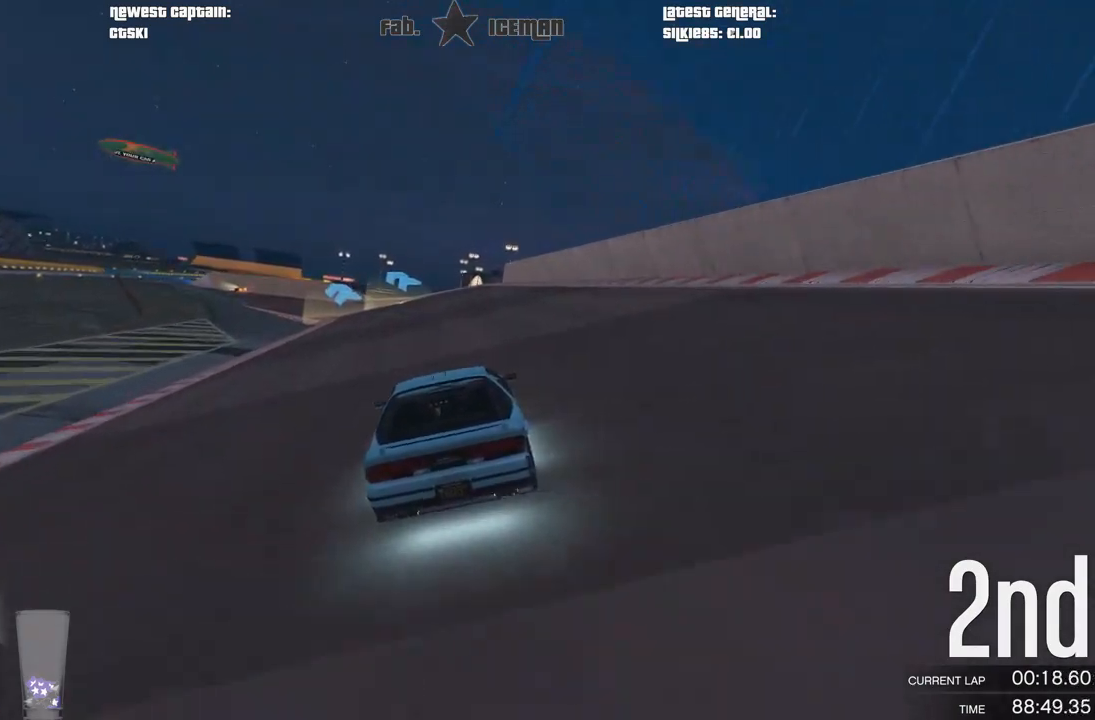
{"buttons": ["R2"], "left_stick": "center", "right_stick": "center", "events": []}
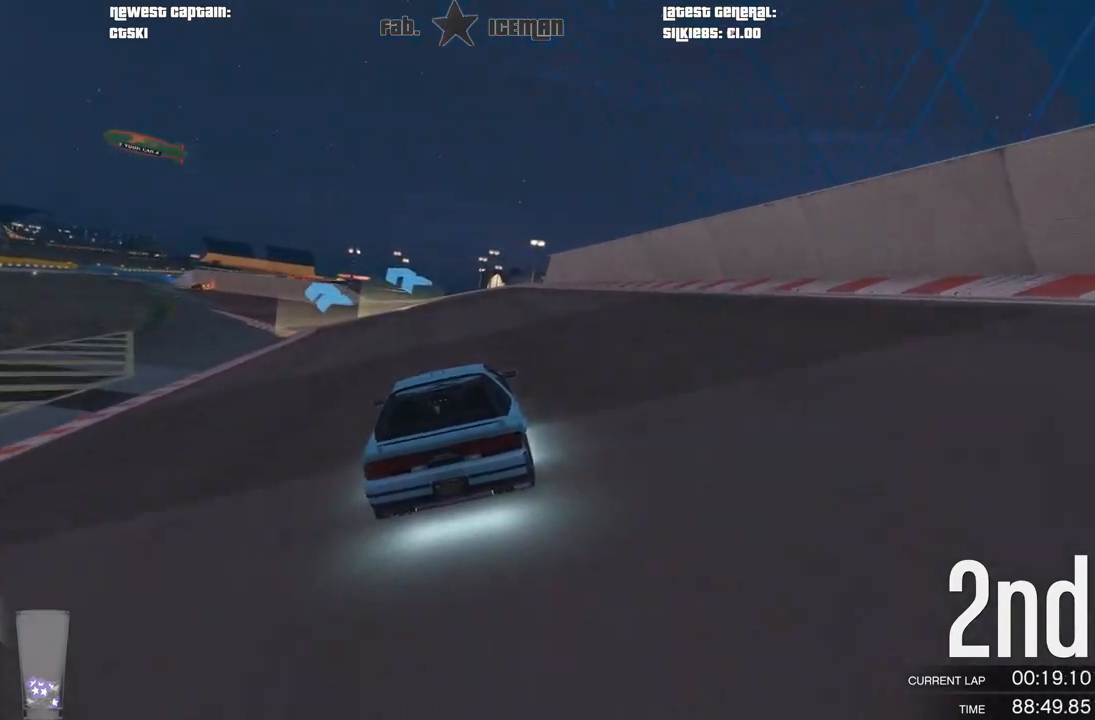
{"buttons": ["R2"], "left_stick": "down-left", "right_stick": "center", "events": [[500, "left_stick", "down-left"]]}
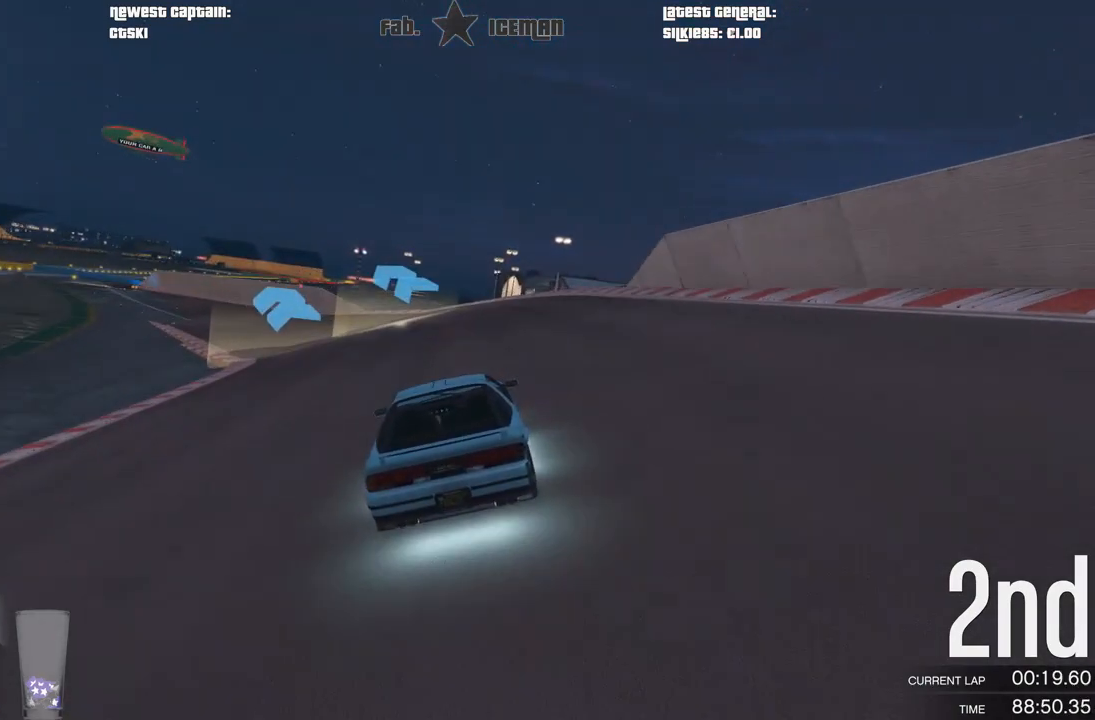
{"buttons": ["R2"], "left_stick": "center", "right_stick": "center", "events": [[167, "left_stick", "center"], [312, "left_stick", "down-left"], [479, "left_stick", "center"]]}
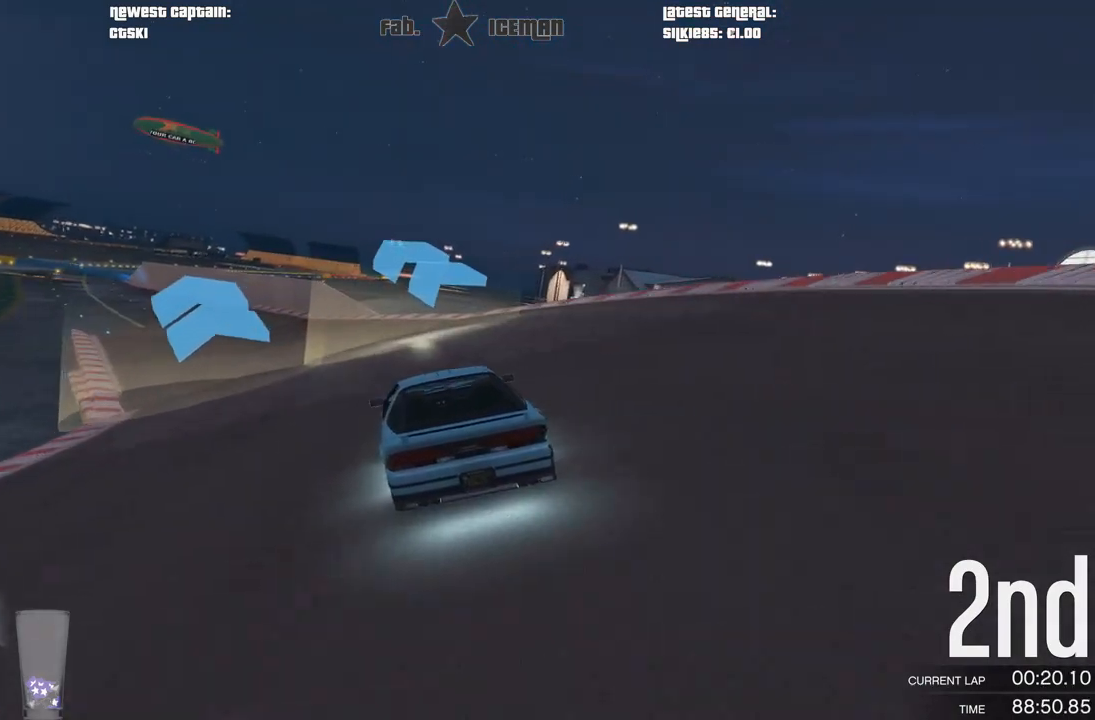
{"buttons": ["R2"], "left_stick": "down-left", "right_stick": "center", "events": [[42, "left_stick", "down-left"], [229, "left_stick", "center"], [354, "left_stick", "down-left"]]}
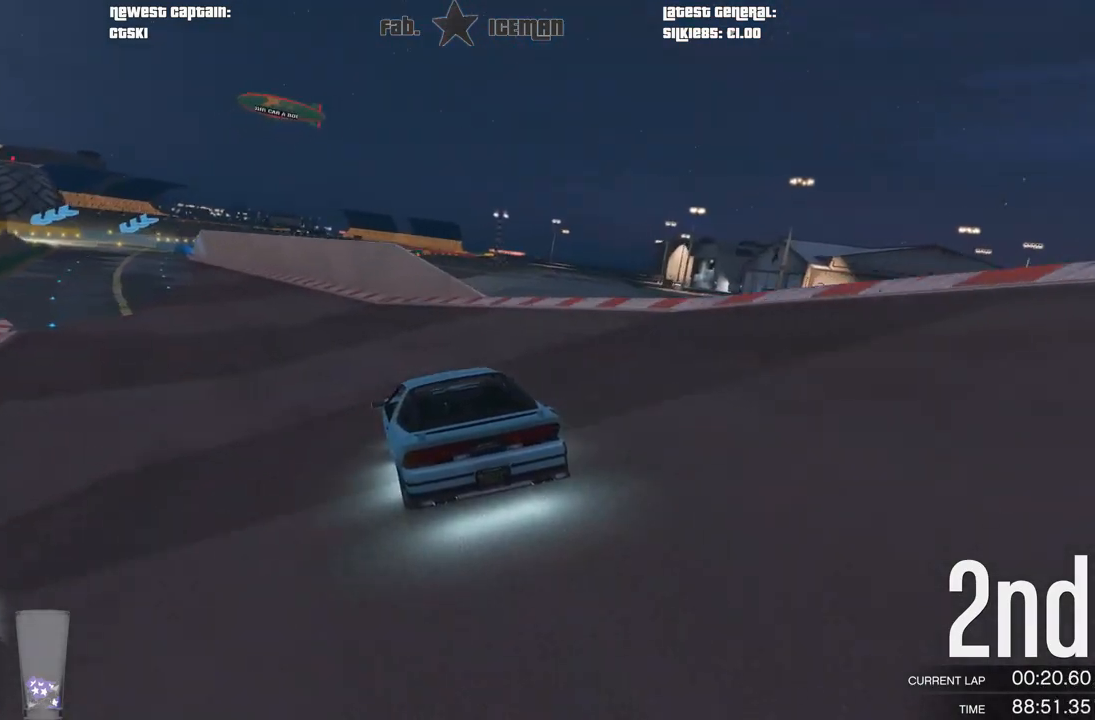
{"buttons": ["R2"], "left_stick": "down-left", "right_stick": "center", "events": [[21, "left_stick", "center"], [167, "left_stick", "down-left"], [333, "left_stick", "center"], [458, "left_stick", "down-left"]]}
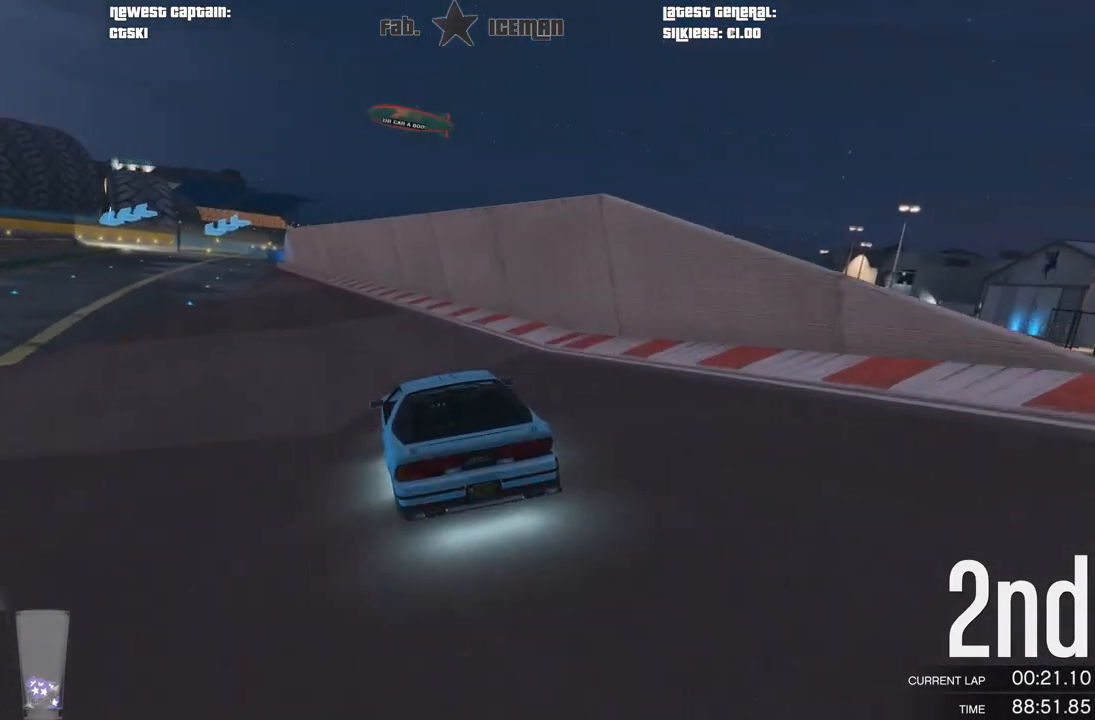
{"buttons": ["L2"], "left_stick": "center", "right_stick": "center", "events": [[125, "left_stick", "center"], [146, "L2", "down"], [208, "R2", "up"], [292, "left_stick", "down-left"], [479, "left_stick", "center"]]}
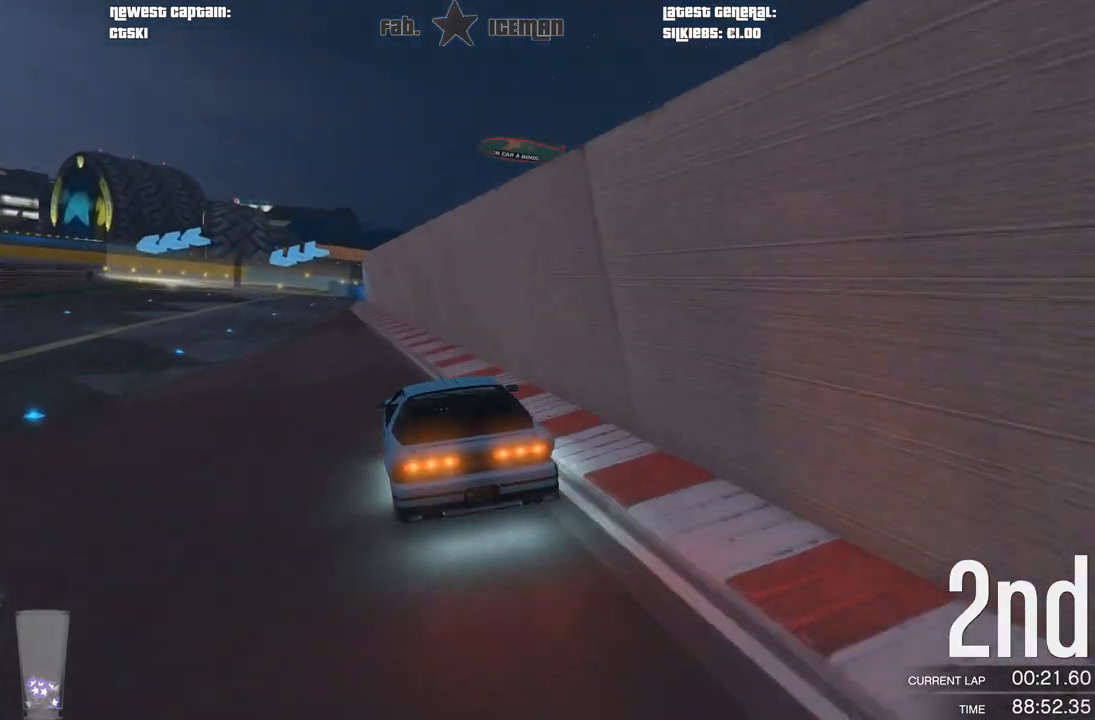
{"buttons": ["L2"], "left_stick": "center", "right_stick": "center", "events": [[188, "left_stick", "down-left"], [354, "left_stick", "center"]]}
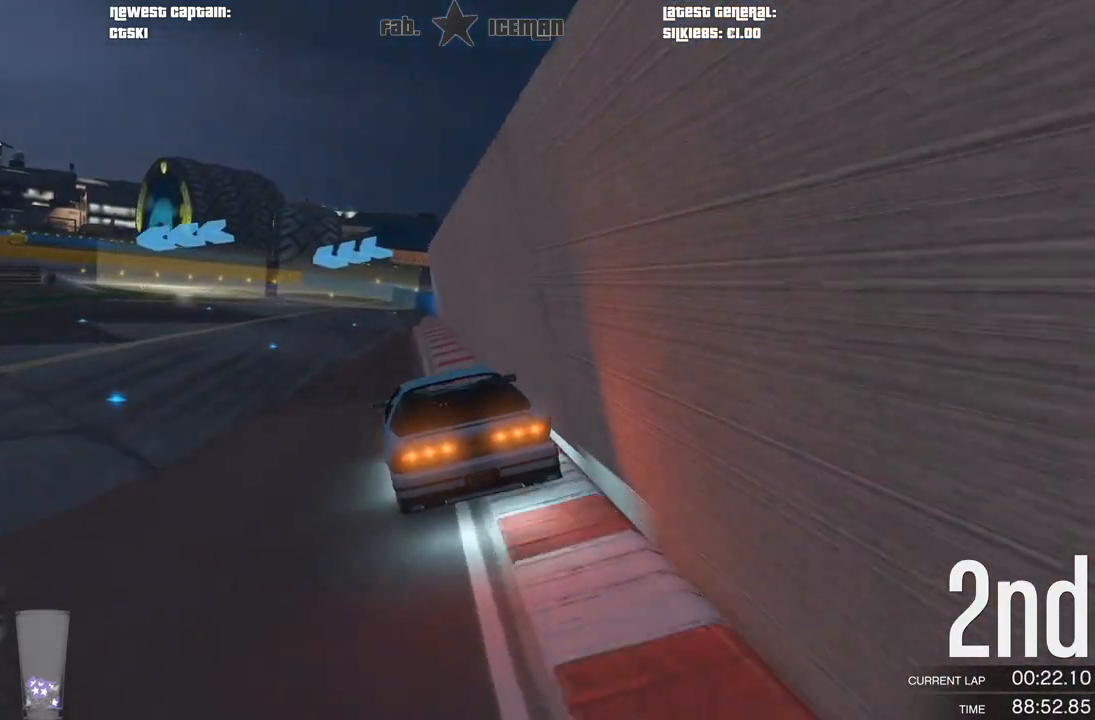
{"buttons": [], "left_stick": "down-left", "right_stick": "center", "events": [[21, "left_stick", "down-left"], [104, "L2", "up"], [250, "left_stick", "center"], [333, "left_stick", "down-left"]]}
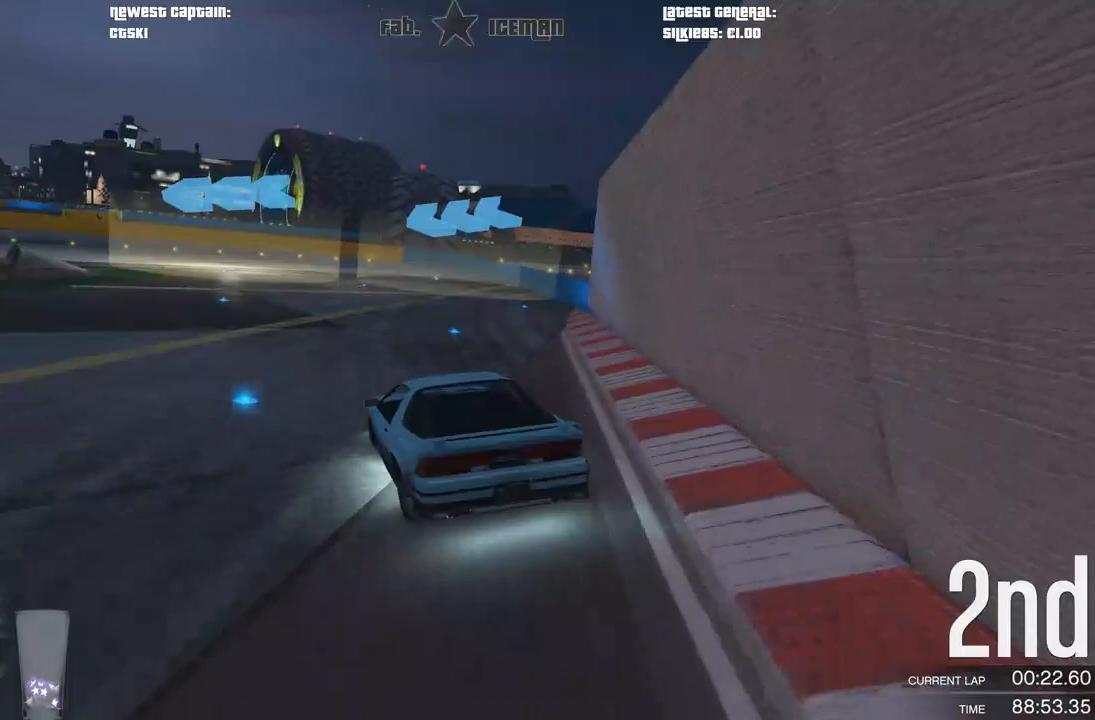
{"buttons": [], "left_stick": "down-left", "right_stick": "center", "events": [[333, "left_stick", "center"], [396, "left_stick", "down-left"]]}
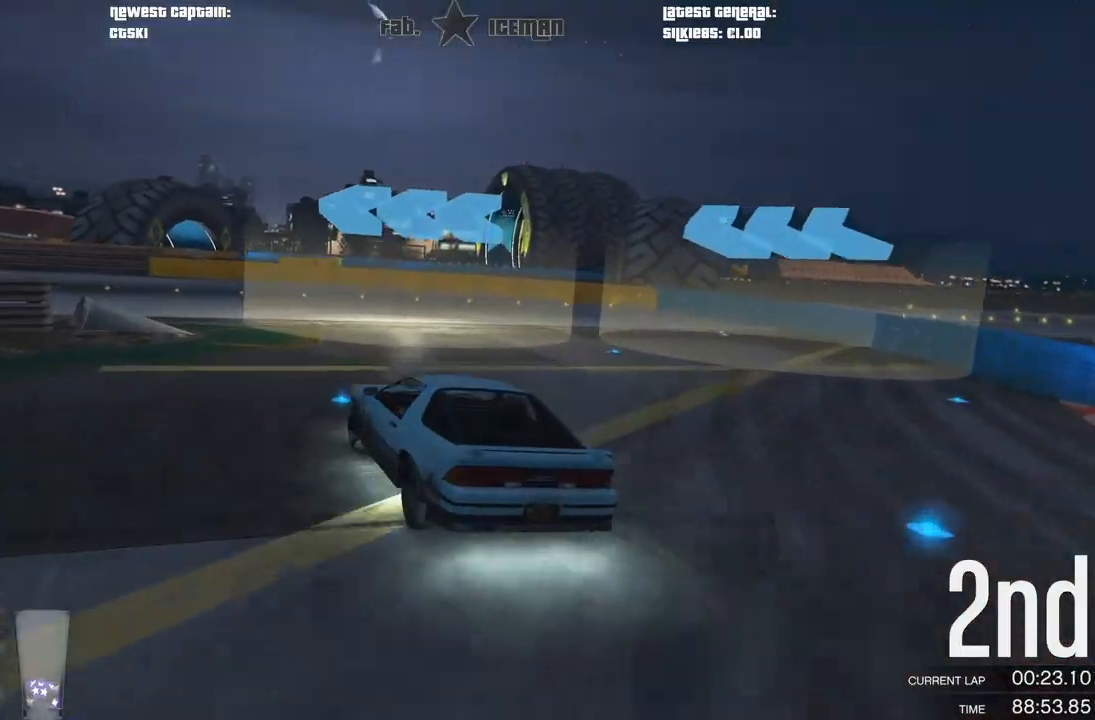
{"buttons": ["R2"], "left_stick": "down-left", "right_stick": "center", "events": [[104, "R2", "down"]]}
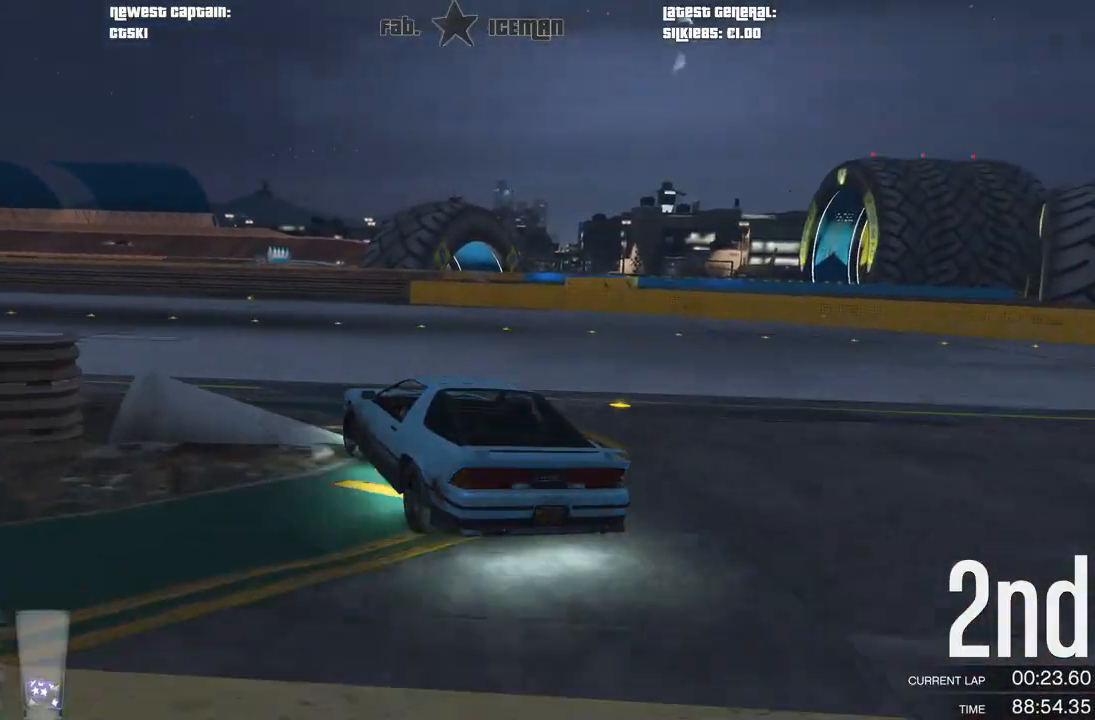
{"buttons": ["R2"], "left_stick": "down-left", "right_stick": "center", "events": []}
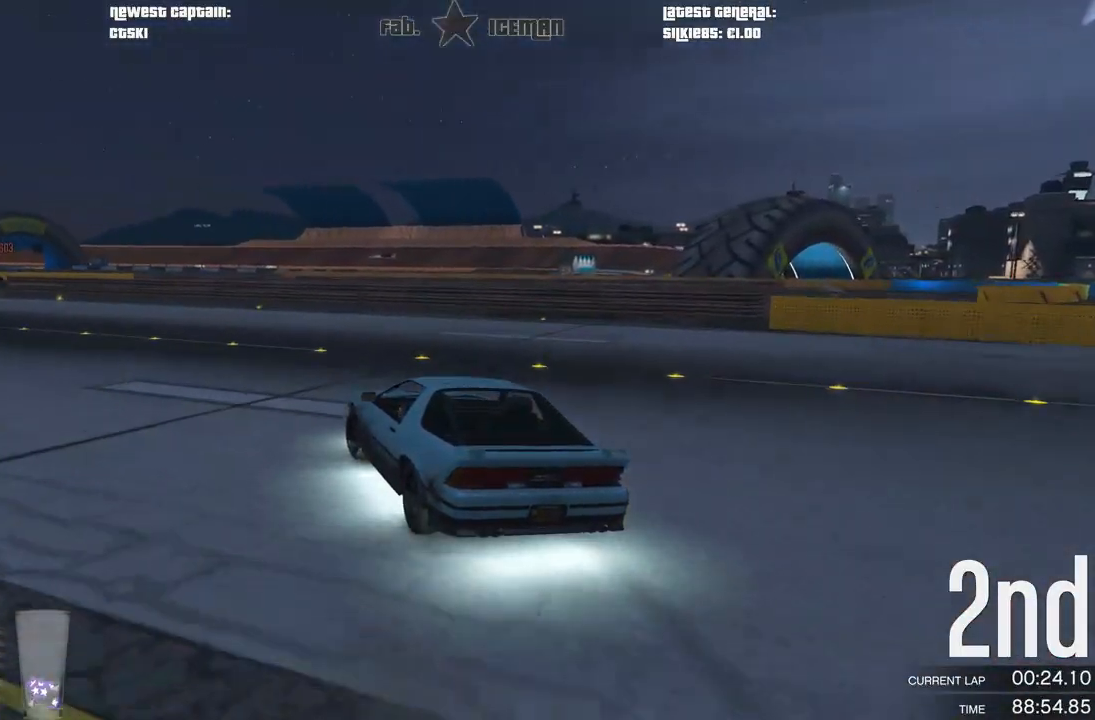
{"buttons": ["R2"], "left_stick": "down-left", "right_stick": "center", "events": []}
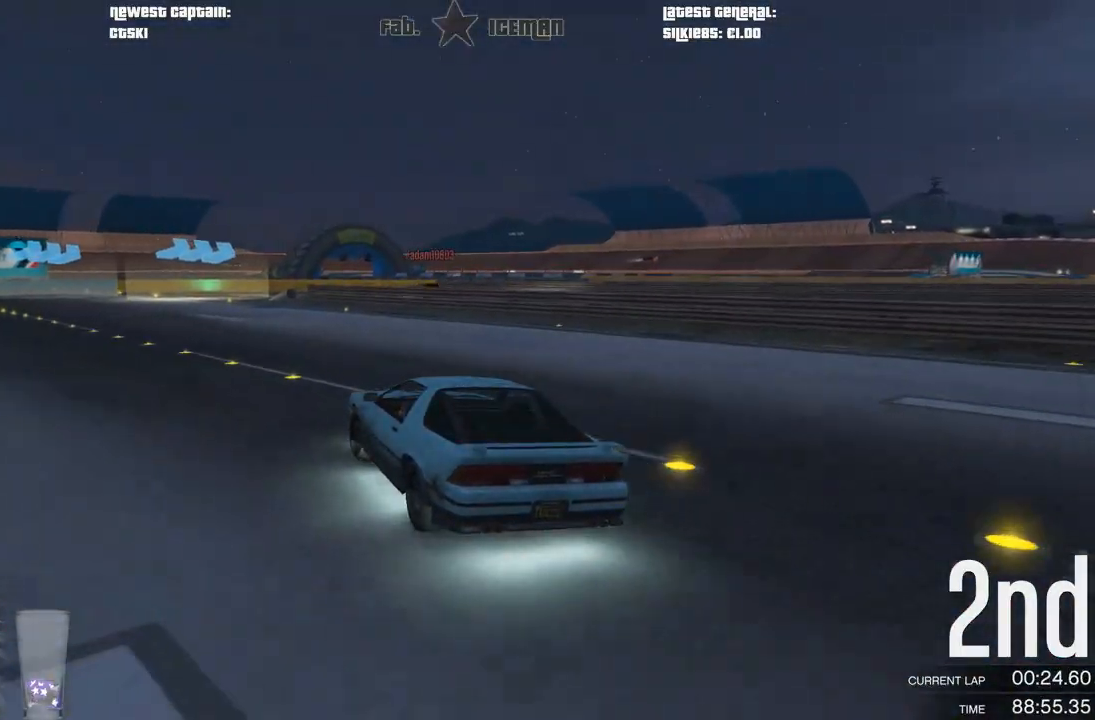
{"buttons": ["R2"], "left_stick": "center", "right_stick": "center", "events": [[375, "left_stick", "center"]]}
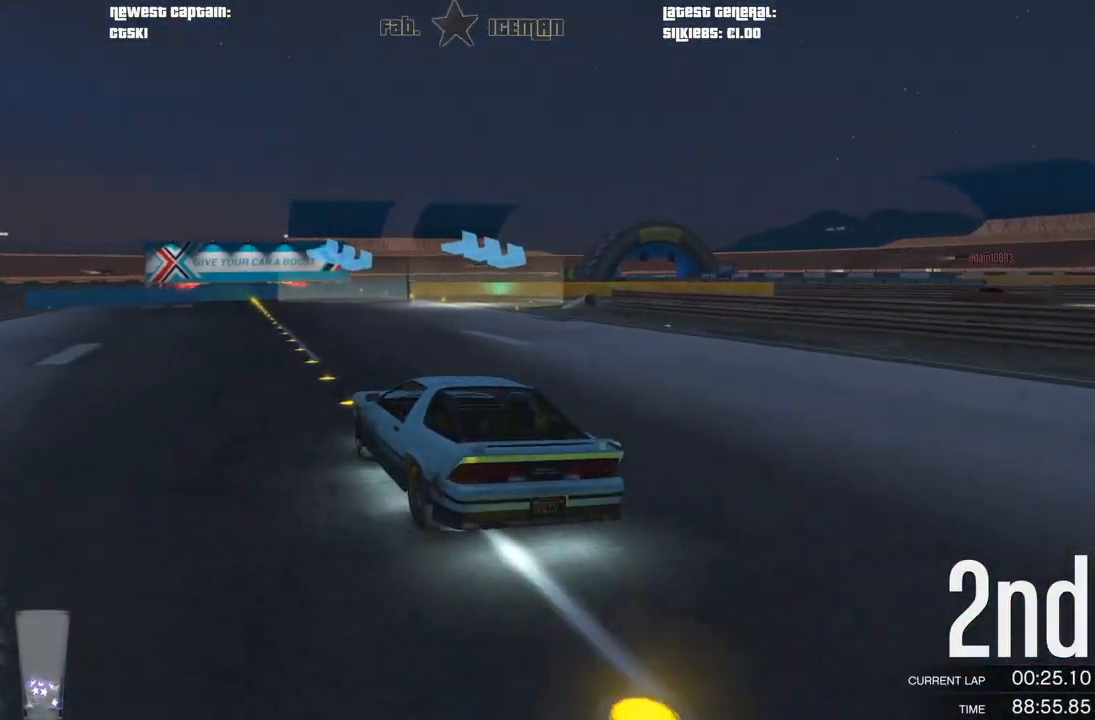
{"buttons": [], "left_stick": "up-right", "right_stick": "center", "events": [[42, "left_stick", "right"], [271, "L2", "down"], [375, "R2", "up"], [438, "L2", "up"], [500, "left_stick", "up-right"]]}
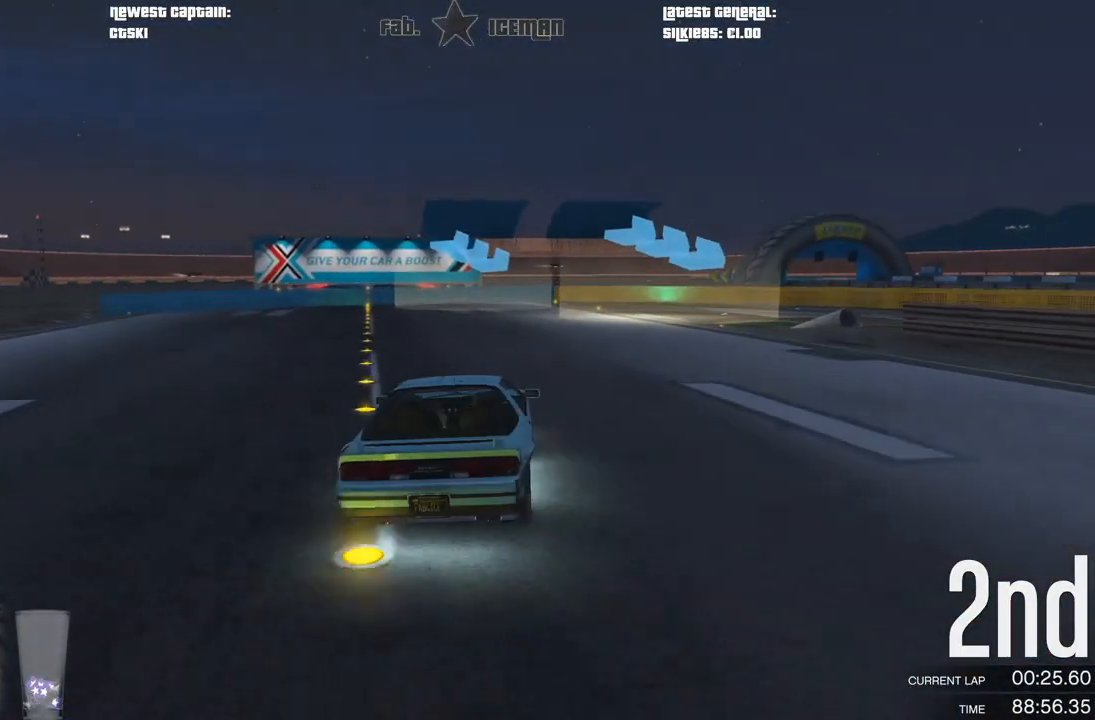
{"buttons": [], "left_stick": "up-right", "right_stick": "center", "events": []}
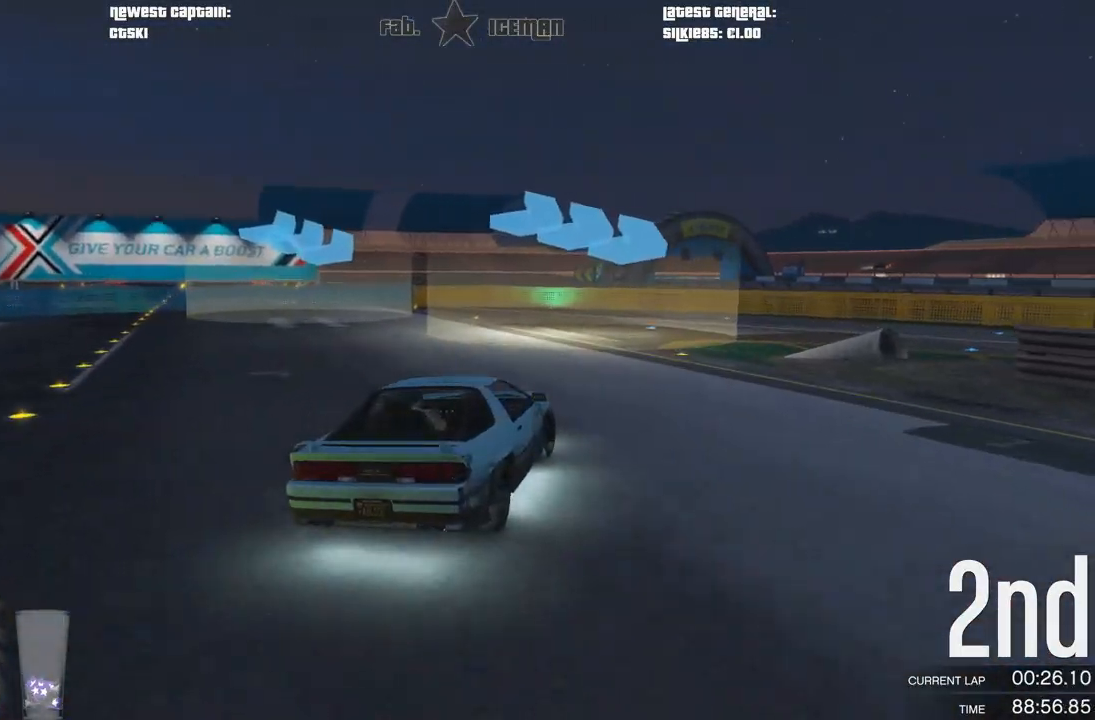
{"buttons": ["R2"], "left_stick": "up-right", "right_stick": "center", "events": [[458, "R2", "down"]]}
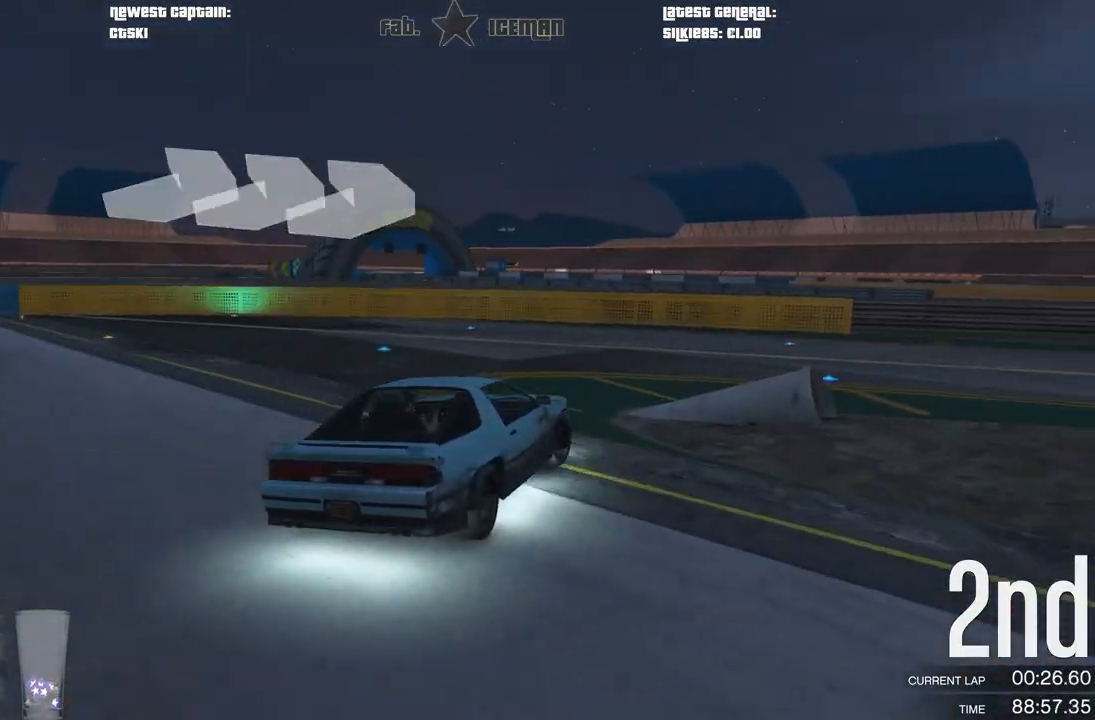
{"buttons": ["R2"], "left_stick": "up-right", "right_stick": "center", "events": []}
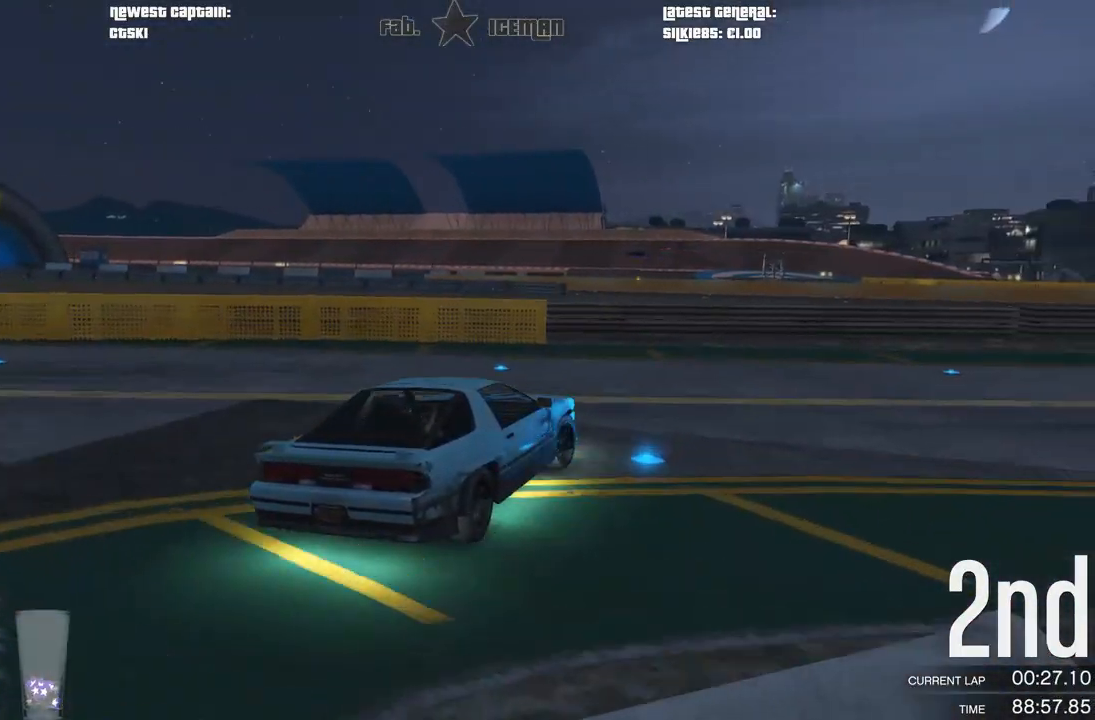
{"buttons": ["R2"], "left_stick": "up-right", "right_stick": "center", "events": []}